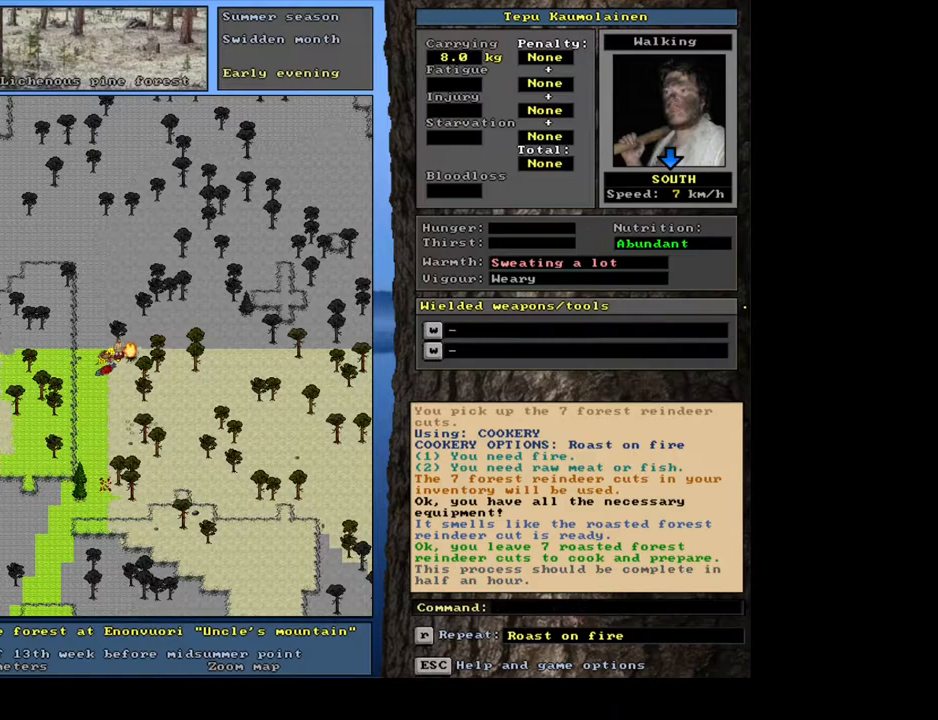
Gameplay with keyboard and mouse; each line is a JSON object with the keys and mouse buttons held at the frame after it. "events" lists presses ("down") and releases ("up") of ".", "/", "0", "1", "2", "3", "4", "5", "6", "7", "8", "9", "a", "alt_l", "alt_r", "b", "backslash", "backspace", "c", "caps_lock", "comma", "ctrl_l", "ctrl_r", "d", "down", "e", "equals", "escape", "f", "f1", "f10", "f11", "f12", "f2", "f3", "f4", "f5", "f6", "f7", "f8", "f9", "g", "h", "i", "j", "k", "l", "lbracket", "left", "m", "minus", "n", "num0", "num1", "num2", "num3", "num4", "num5", "num6", "num7", "num8", "num9", "o", "p", "q", "r", "rbracket", "return", "right", "s", "semicolon", "shift_l", "shift_r", "space", "super", "t", "tab", "tilde", "u", "up", "v", "w", "x", "y", "z", "mouse_left", "mouse_wheel", "mouse_right", "mouse_mb4" and "mouse_mb5" between this image and that frame as [ms after this image, input, new state], when the widget could be followed in between. "mouse_left", "mouse_wheel", "mouse_right", "mouse_mb4", "mouse_mb5" = the "left", "wheel", "right", "mb4", "mb5" buttons of the "mouse" list. No other keys are recorded. "wheel" means that the mouse wheel is clicked or scrolled. Mouse movement is not recorded.
{"keys": [], "mouse": [], "events": [[317, "g", "down"], [400, "g", "up"]]}
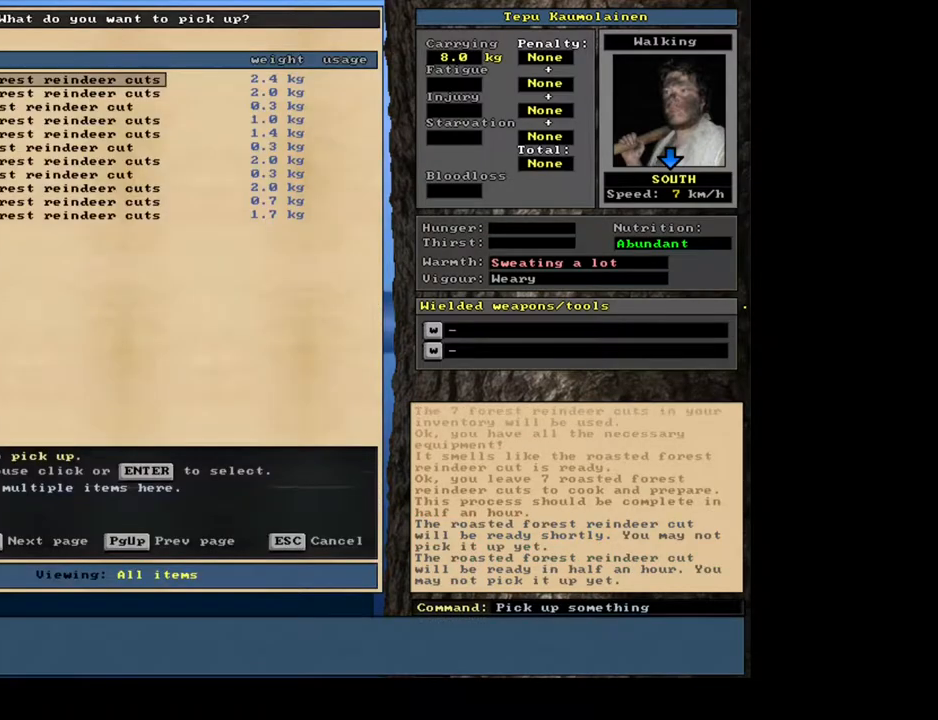
{"keys": [], "mouse": [], "events": [[50, "tab", "down"], [183, "tab", "up"]]}
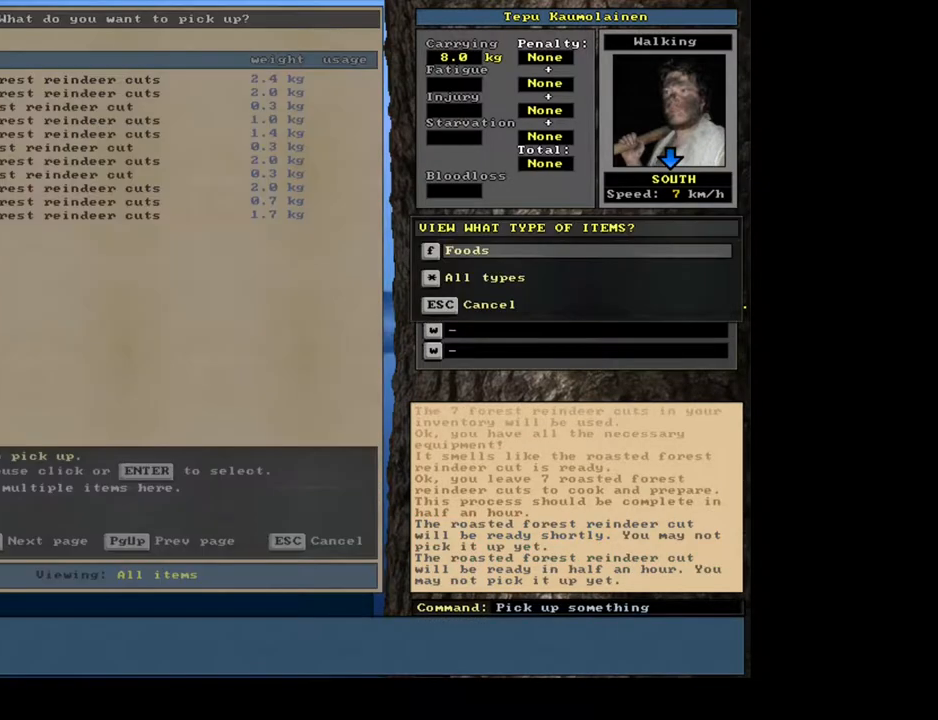
{"keys": [], "mouse": [], "events": []}
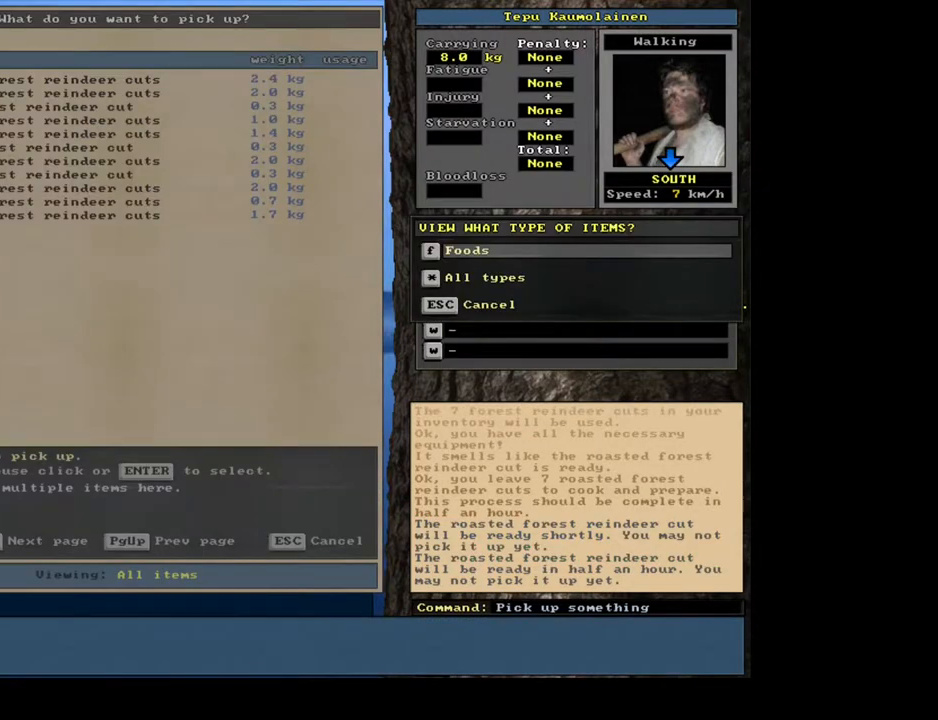
{"keys": [], "mouse": [], "events": []}
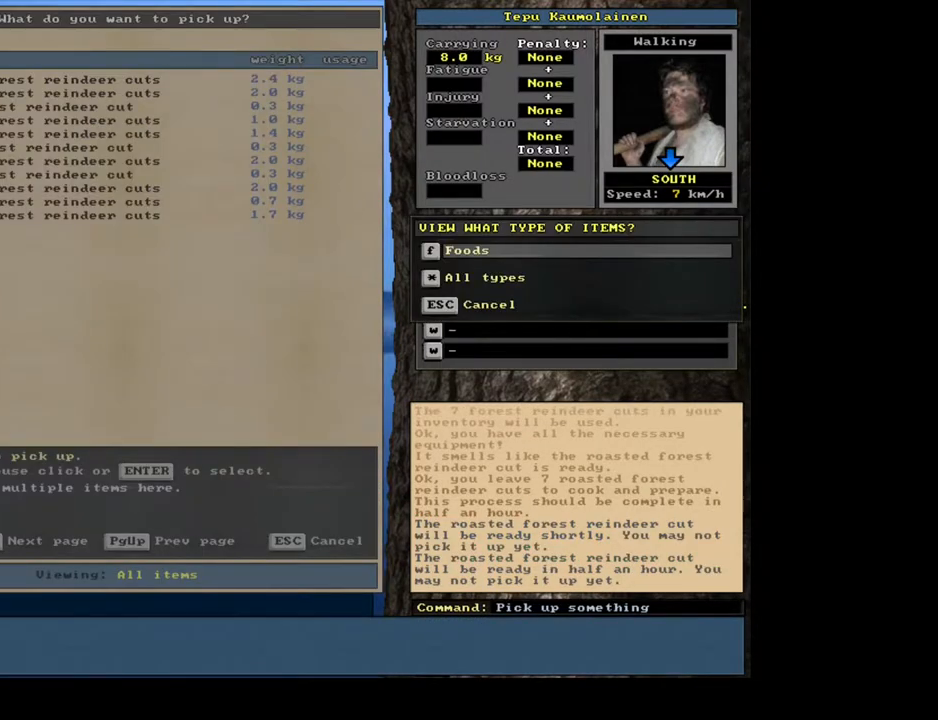
{"keys": [], "mouse": [], "events": [[50, "return", "down"], [133, "return", "up"]]}
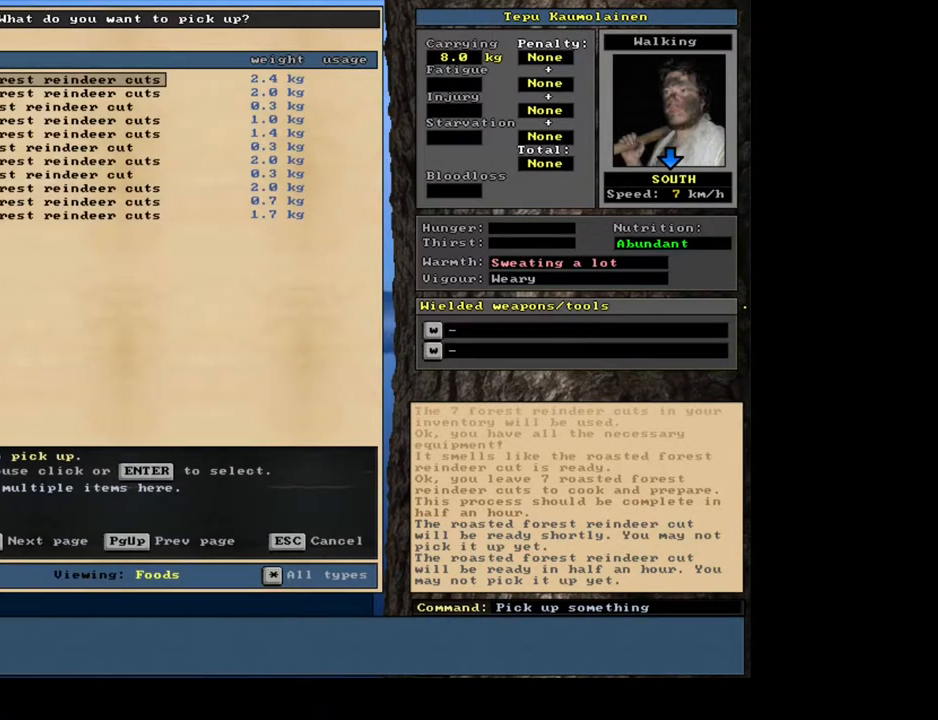
{"keys": [], "mouse": [], "events": [[350, "escape", "down"], [433, "escape", "up"]]}
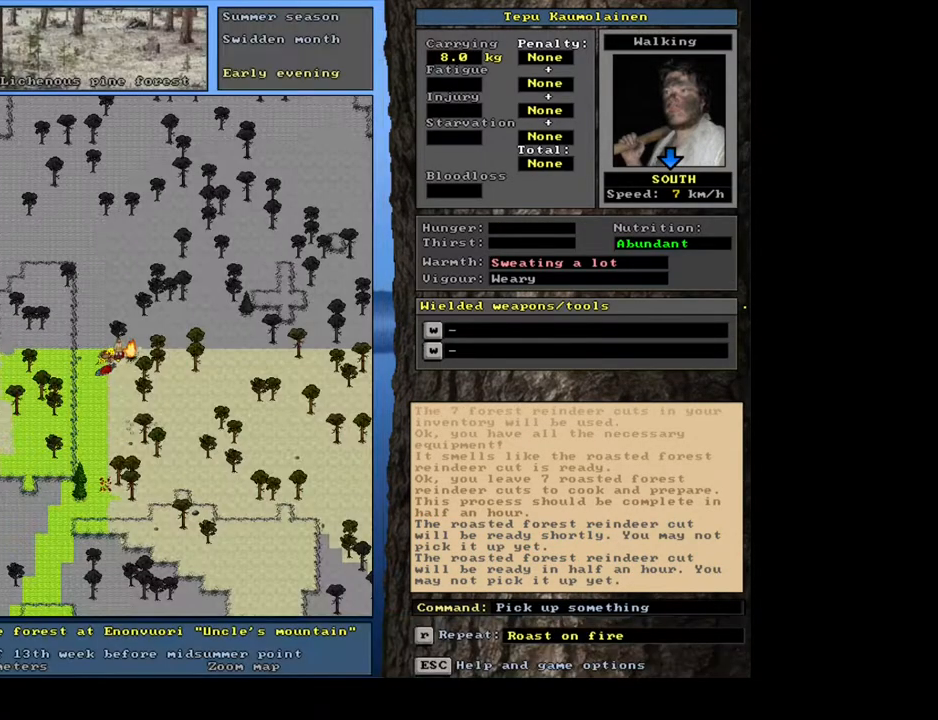
{"keys": [], "mouse": [], "events": []}
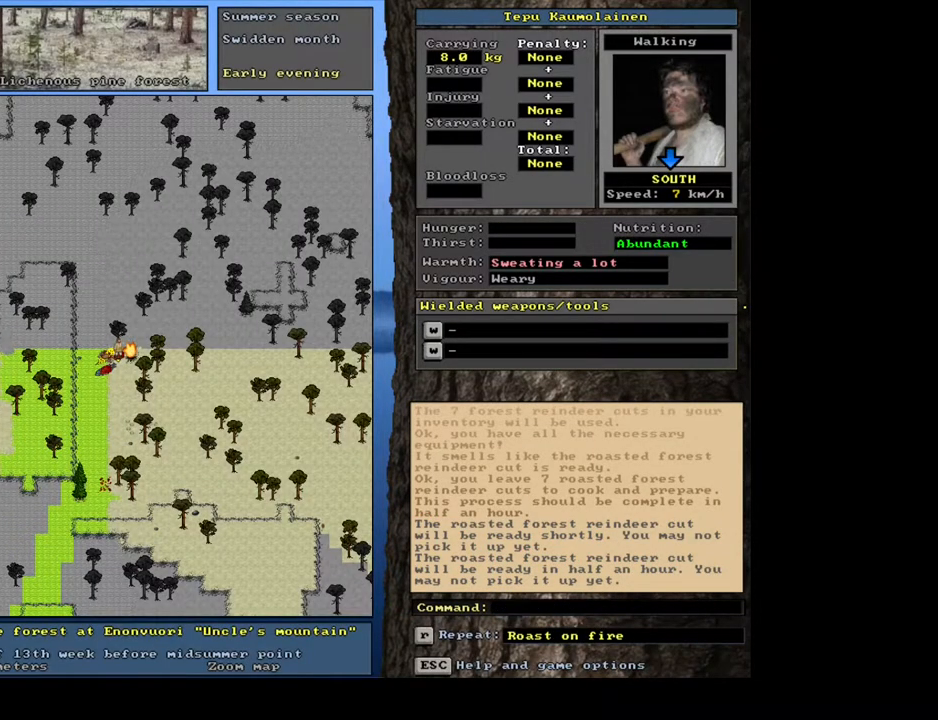
{"keys": ["left"], "mouse": [], "events": [[183, "shift_l", "down"], [267, "g", "down"], [350, "g", "up"], [367, "shift_l", "up"], [467, "left", "down"]]}
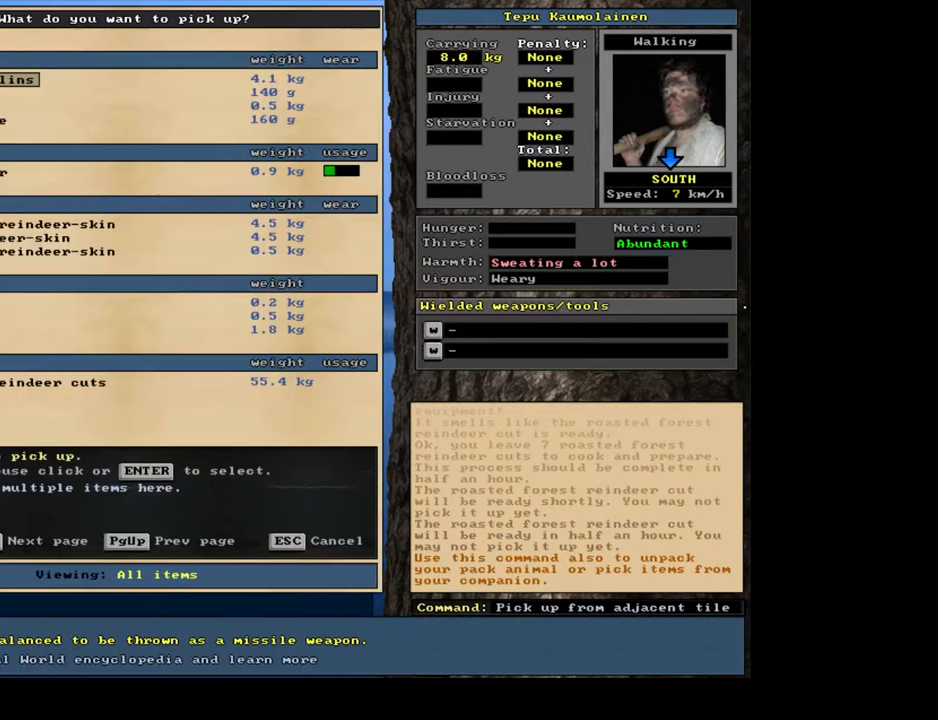
{"keys": [], "mouse": [], "events": [[50, "left", "up"], [183, "tab", "down"], [250, "f", "down"], [300, "tab", "up"], [350, "f", "up"]]}
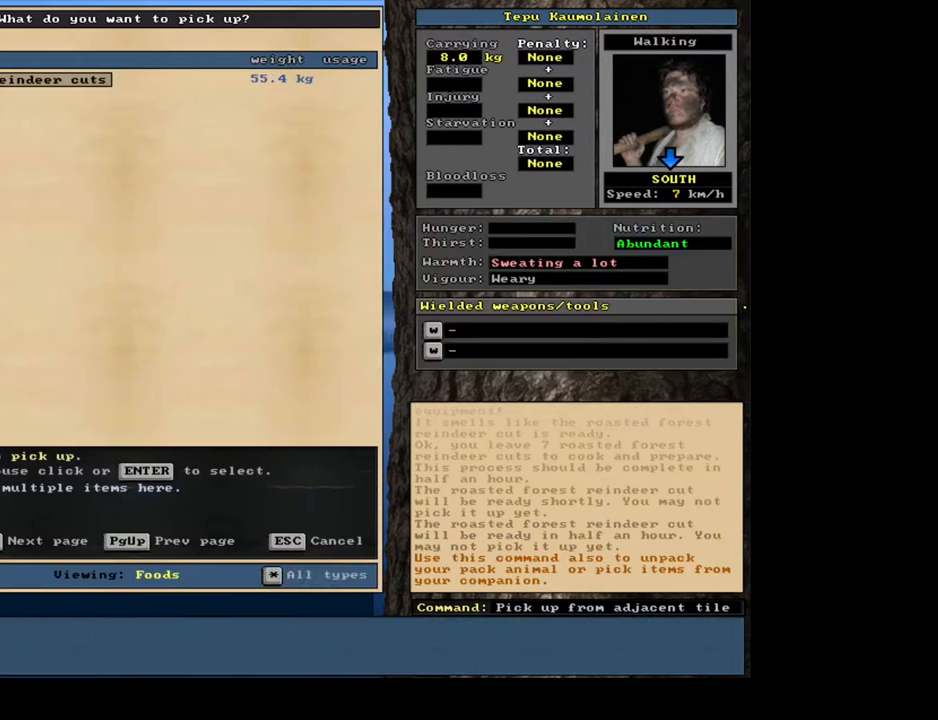
{"keys": [], "mouse": [], "events": [[67, "return", "down"], [167, "return", "up"], [350, "7", "down"], [433, "7", "up"]]}
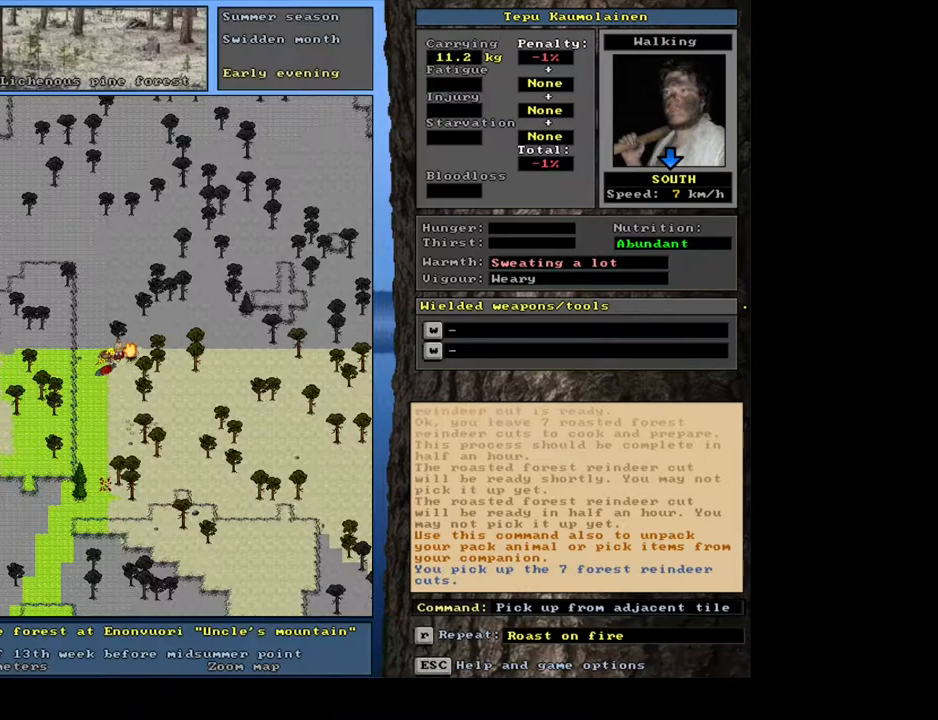
{"keys": [], "mouse": [], "events": [[133, "alt_l", "down"], [233, "c", "down"], [300, "c", "up"], [317, "alt_l", "up"], [433, "r", "down"], [500, "r", "up"]]}
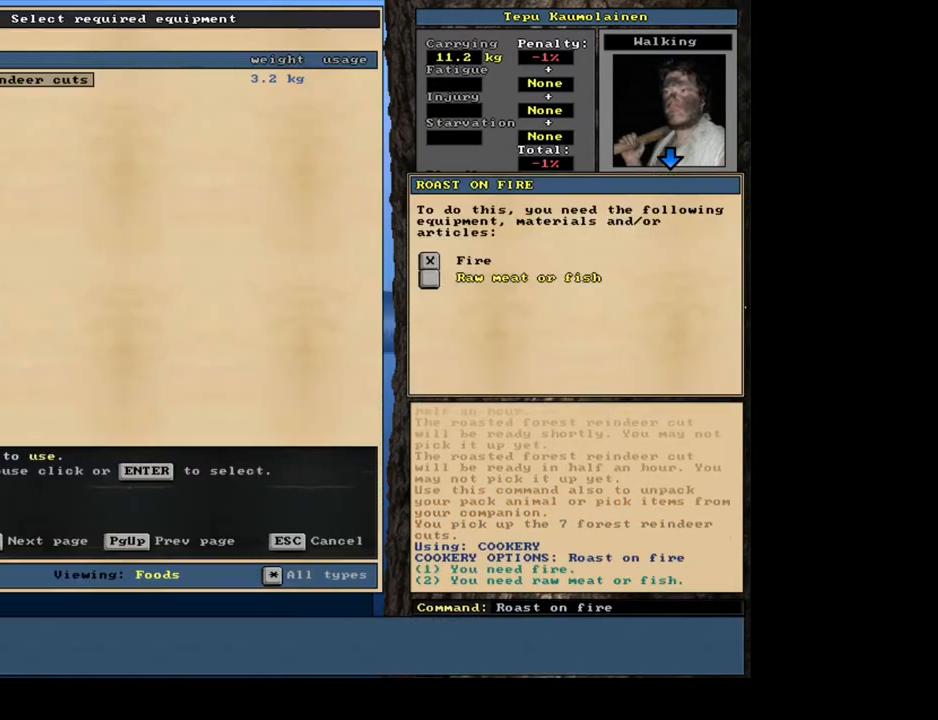
{"keys": ["space"], "mouse": [], "events": [[167, "return", "down"], [233, "return", "up"], [283, "return", "down"], [367, "return", "up"], [383, "space", "down"]]}
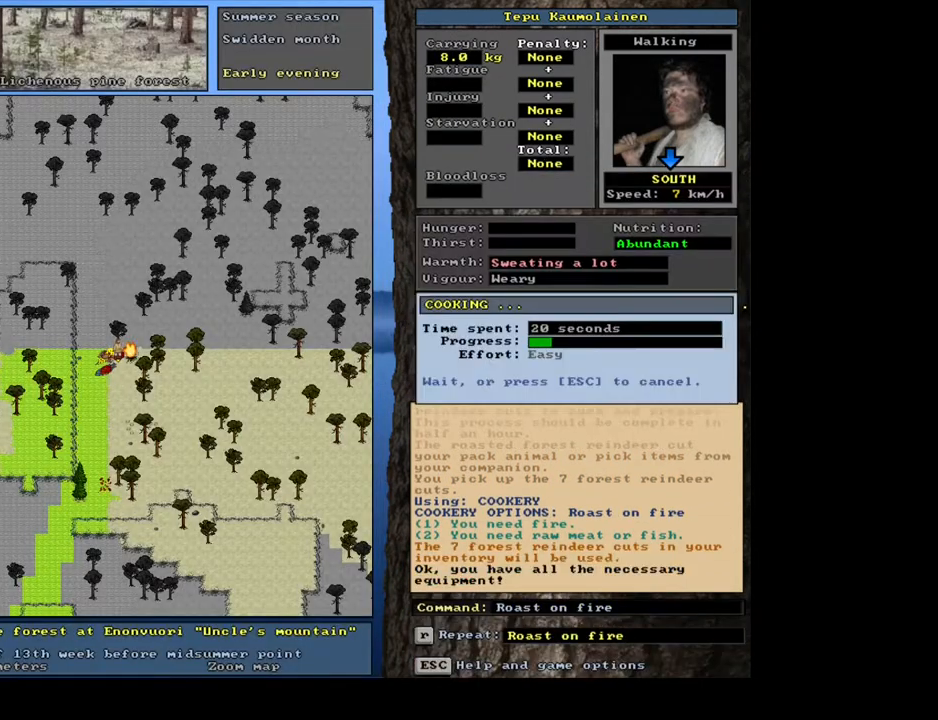
{"keys": [], "mouse": [], "events": [[17, "space", "up"]]}
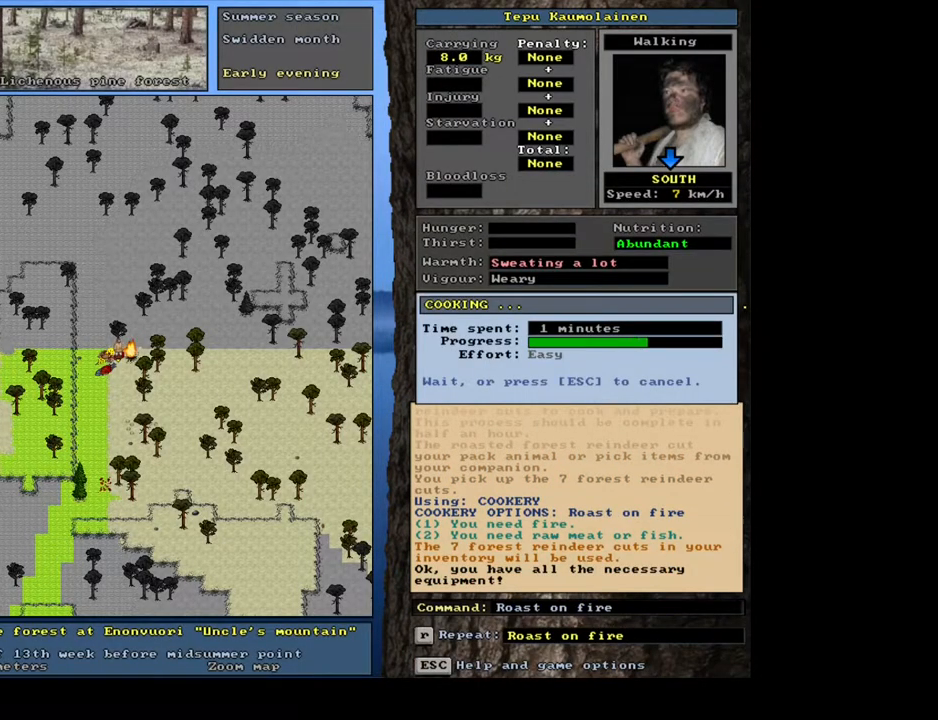
{"keys": [], "mouse": [], "events": []}
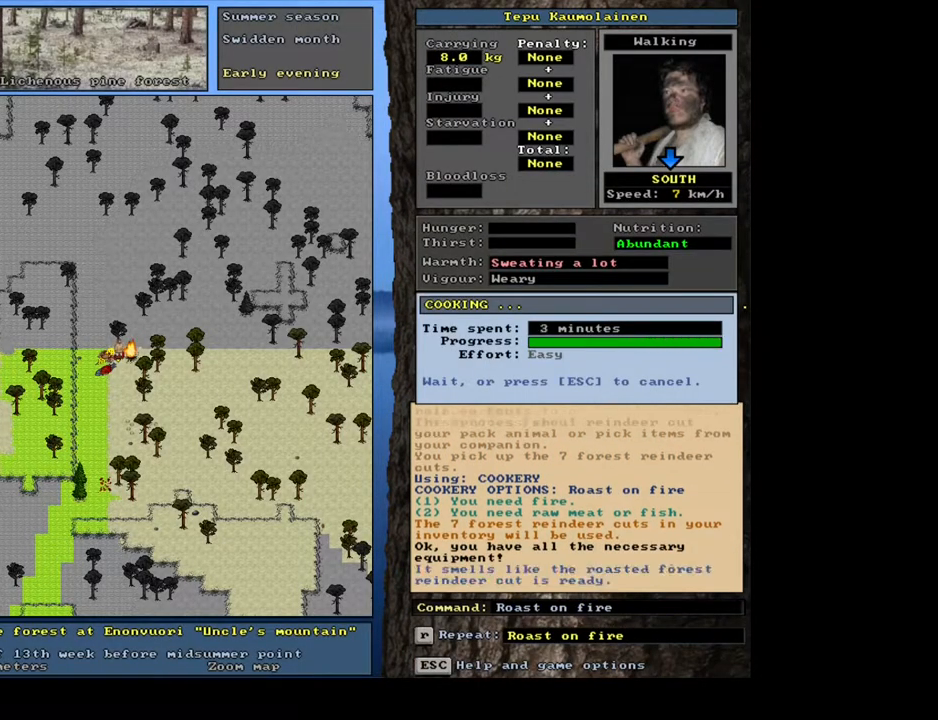
{"keys": [], "mouse": [], "events": [[183, "shift_l", "down"], [317, "g", "down"], [417, "g", "up"], [417, "shift_l", "up"]]}
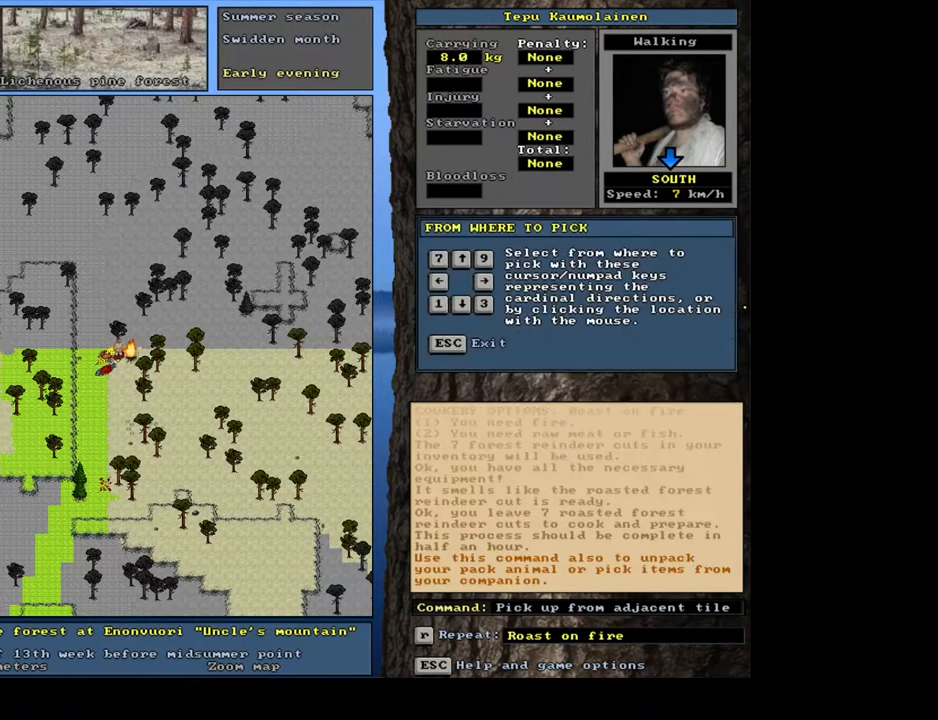
{"keys": [], "mouse": [], "events": [[17, "left", "down"], [117, "left", "up"], [217, "tab", "down"], [333, "f", "down"], [333, "tab", "up"], [417, "f", "up"]]}
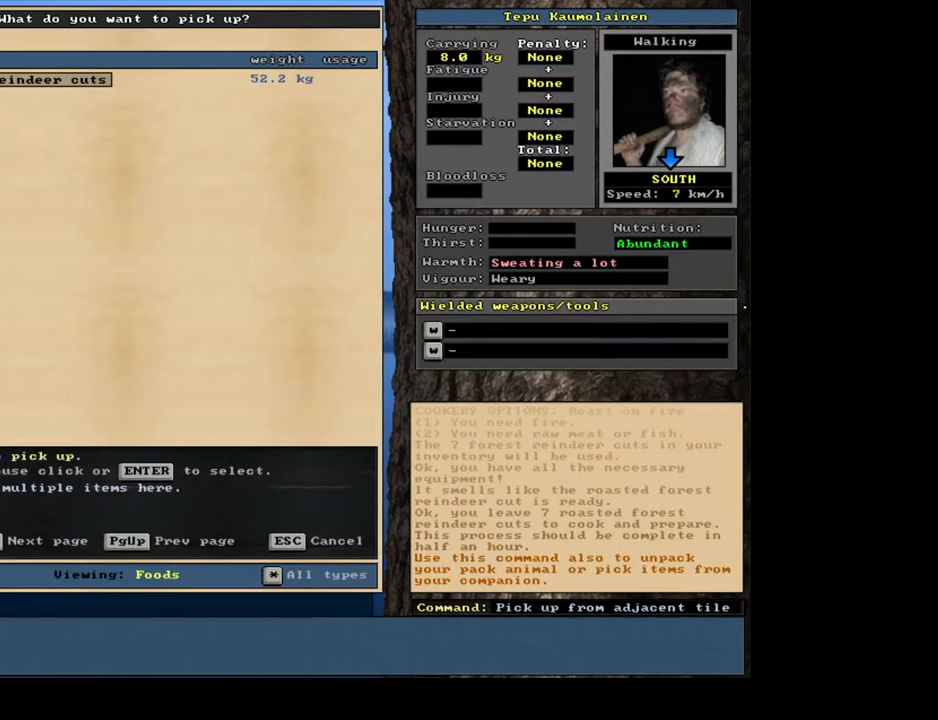
{"keys": [], "mouse": [], "events": [[50, "return", "down"], [133, "return", "up"], [317, "7", "down"], [433, "7", "up"]]}
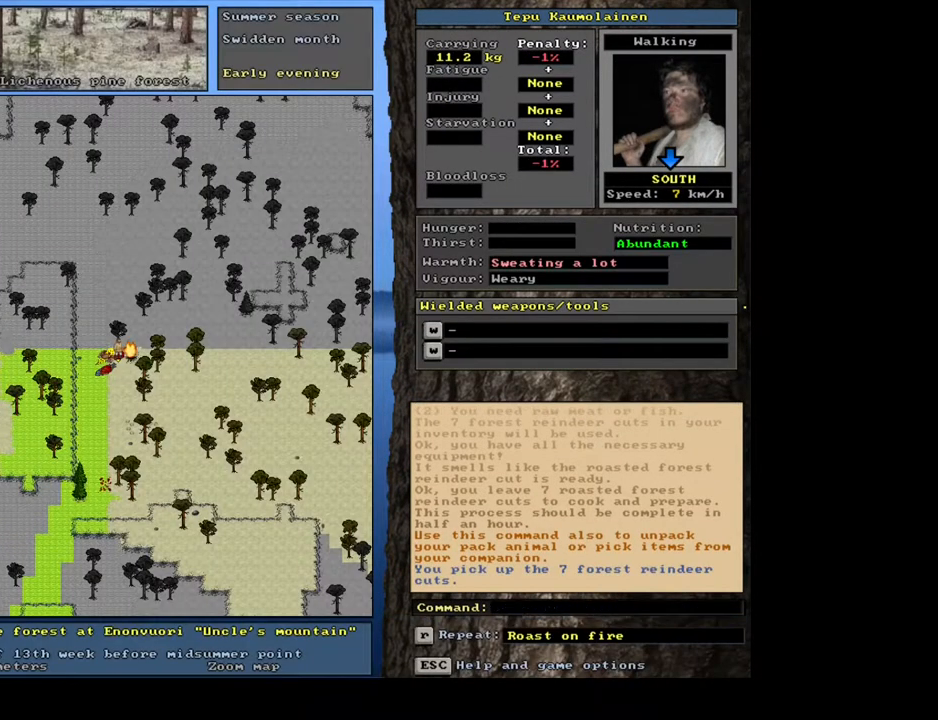
{"keys": ["alt_l", "c"], "mouse": [], "events": [[133, "space", "down"], [217, "space", "up"], [417, "alt_l", "down"], [500, "c", "down"]]}
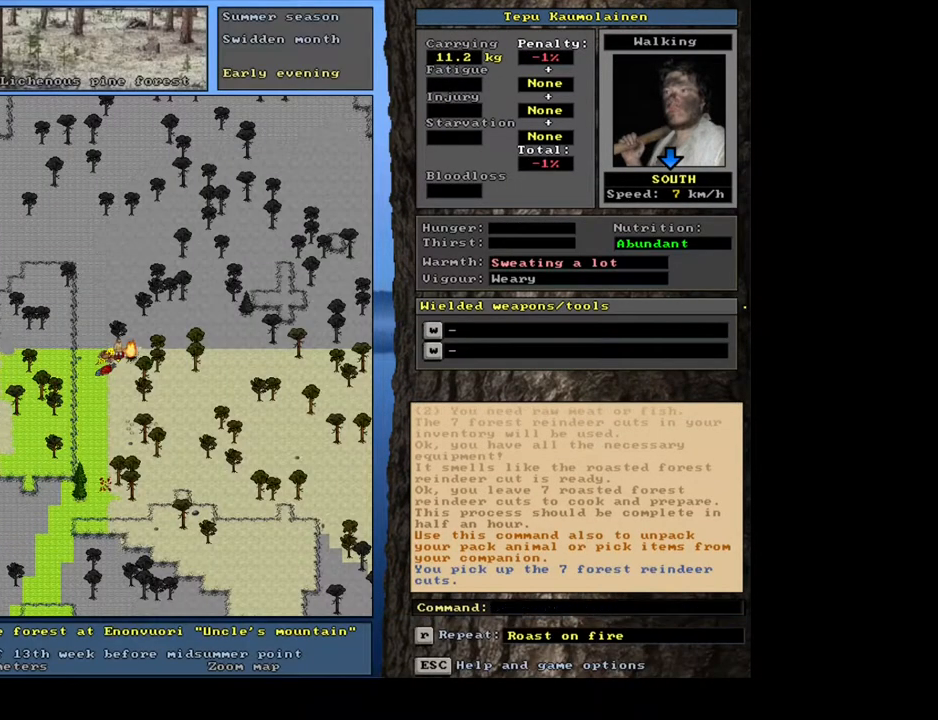
{"keys": ["return"], "mouse": [], "events": [[83, "alt_l", "up"], [83, "c", "up"], [200, "r", "down"], [283, "r", "up"], [450, "return", "down"]]}
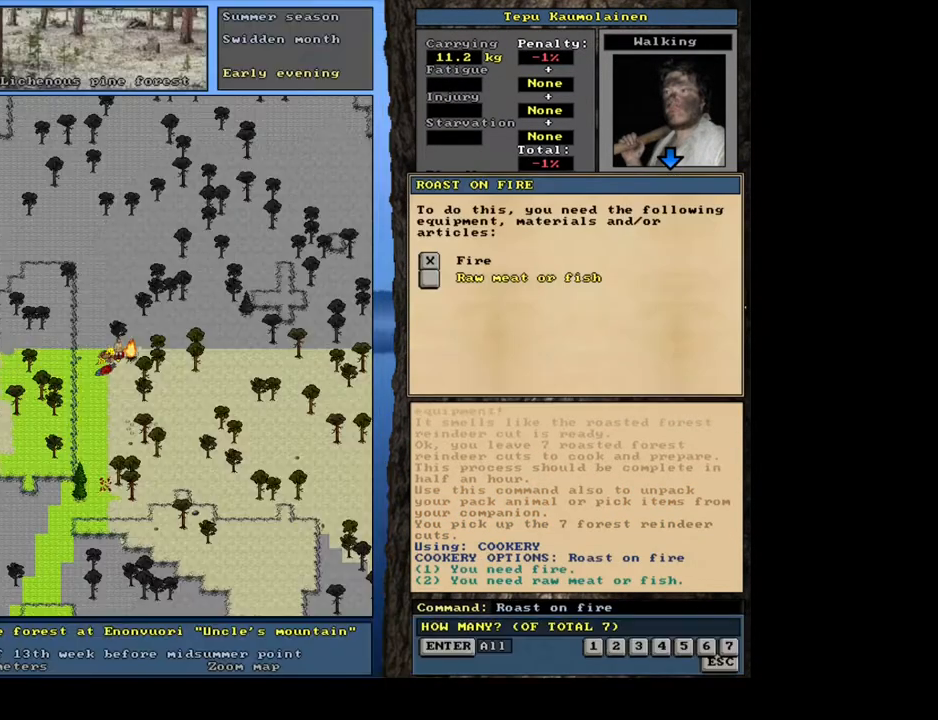
{"keys": [], "mouse": [], "events": [[33, "return", "up"], [100, "return", "down"], [200, "return", "up"], [200, "space", "down"], [317, "space", "up"]]}
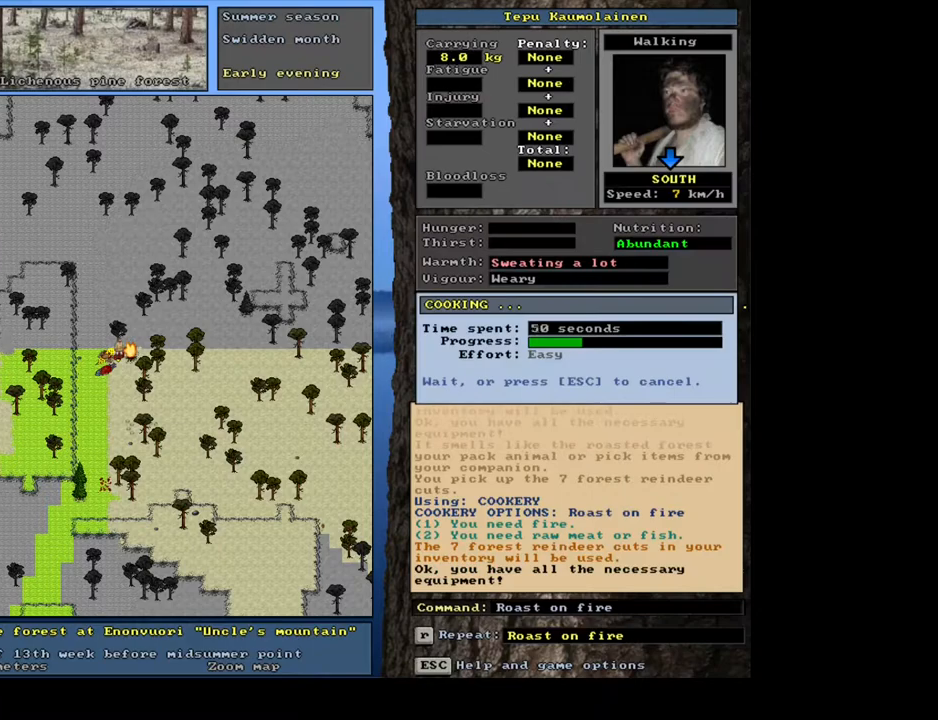
{"keys": [], "mouse": [], "events": []}
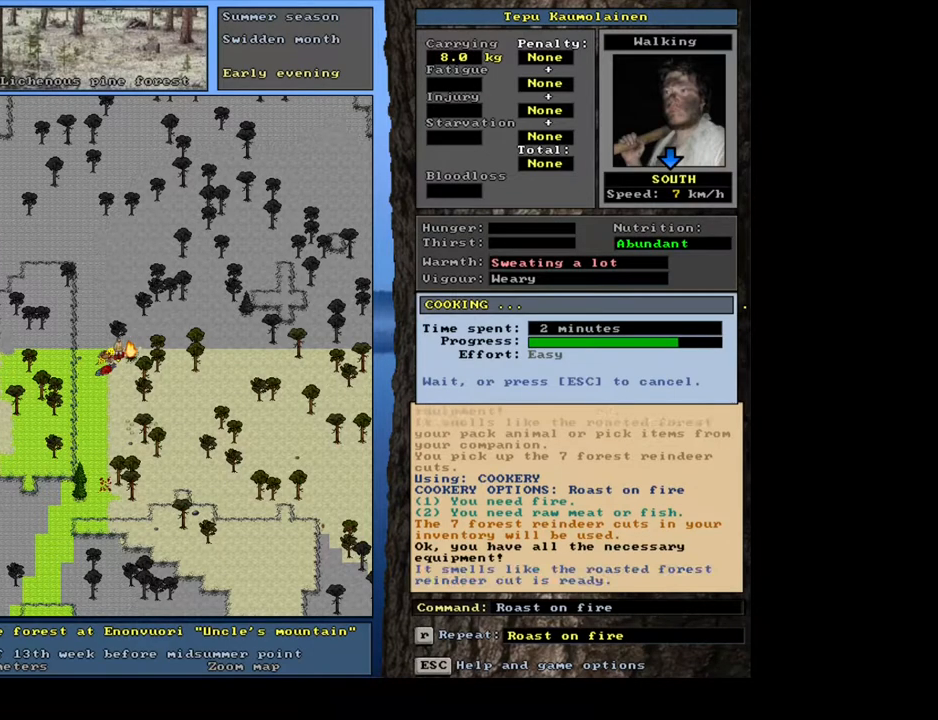
{"keys": [], "mouse": [], "events": []}
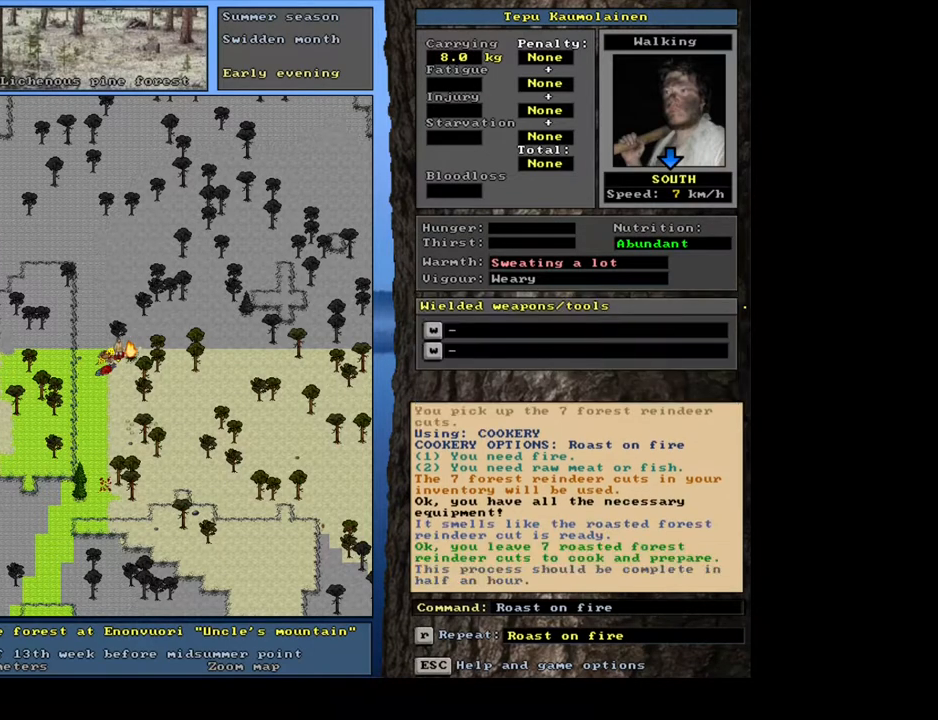
{"keys": ["left"], "mouse": [], "events": [[150, "shift_l", "down"], [233, "g", "down"], [317, "g", "up"], [350, "shift_l", "up"], [433, "left", "down"]]}
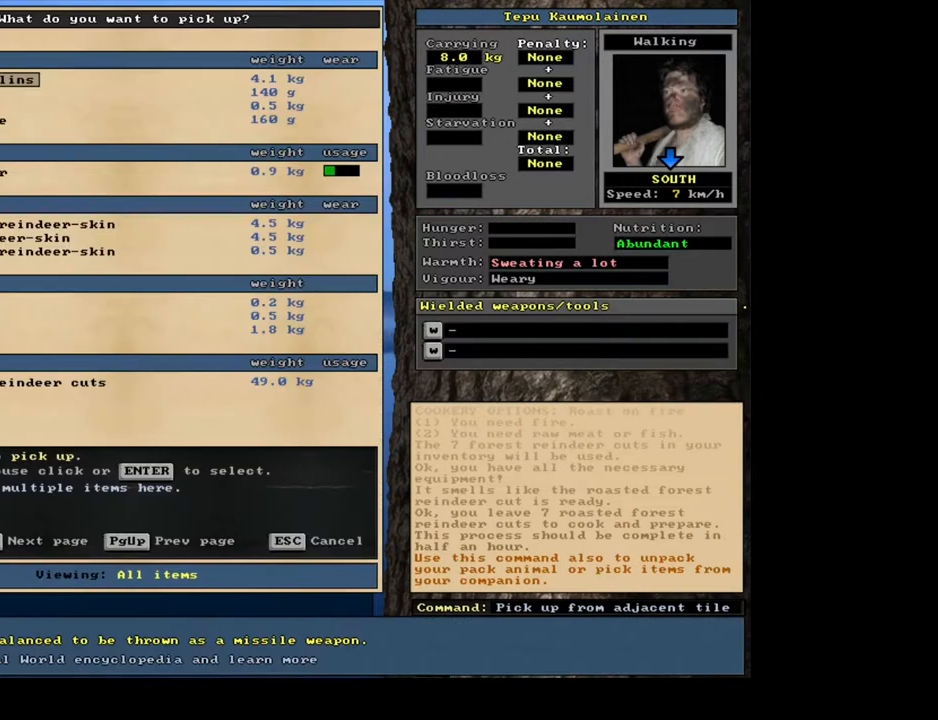
{"keys": ["return"], "mouse": [], "events": [[33, "left", "up"], [133, "tab", "down"], [233, "f", "down"], [250, "tab", "up"], [333, "f", "up"], [450, "return", "down"]]}
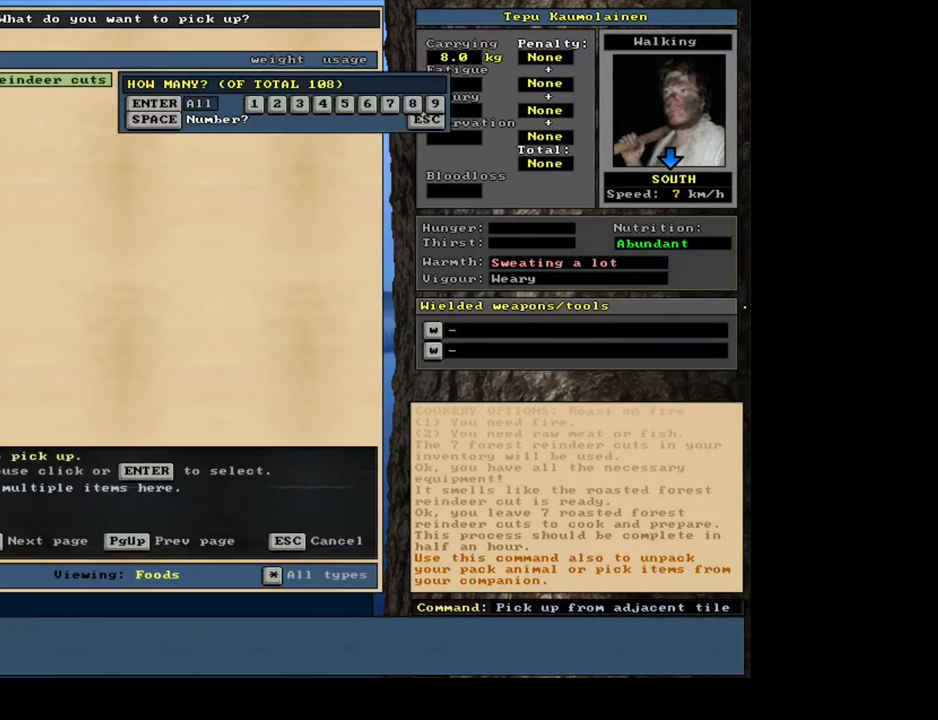
{"keys": [], "mouse": [], "events": [[50, "return", "up"], [233, "7", "down"], [333, "7", "up"]]}
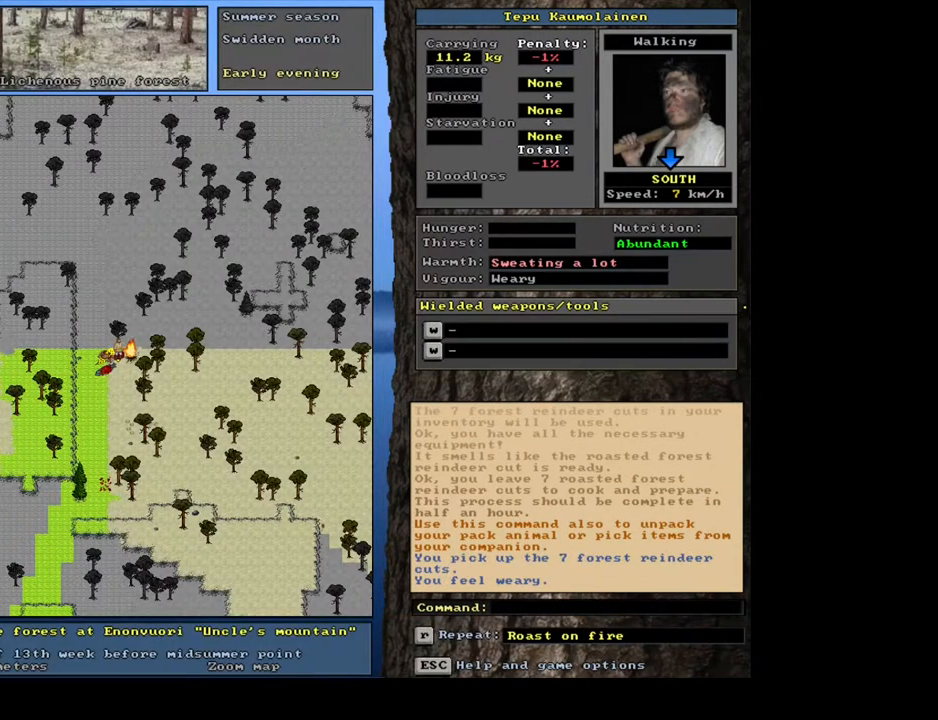
{"keys": [], "mouse": [], "events": [[83, "alt_l", "down"], [133, "c", "down"], [233, "c", "up"], [250, "alt_l", "up"], [350, "r", "down"], [450, "r", "up"]]}
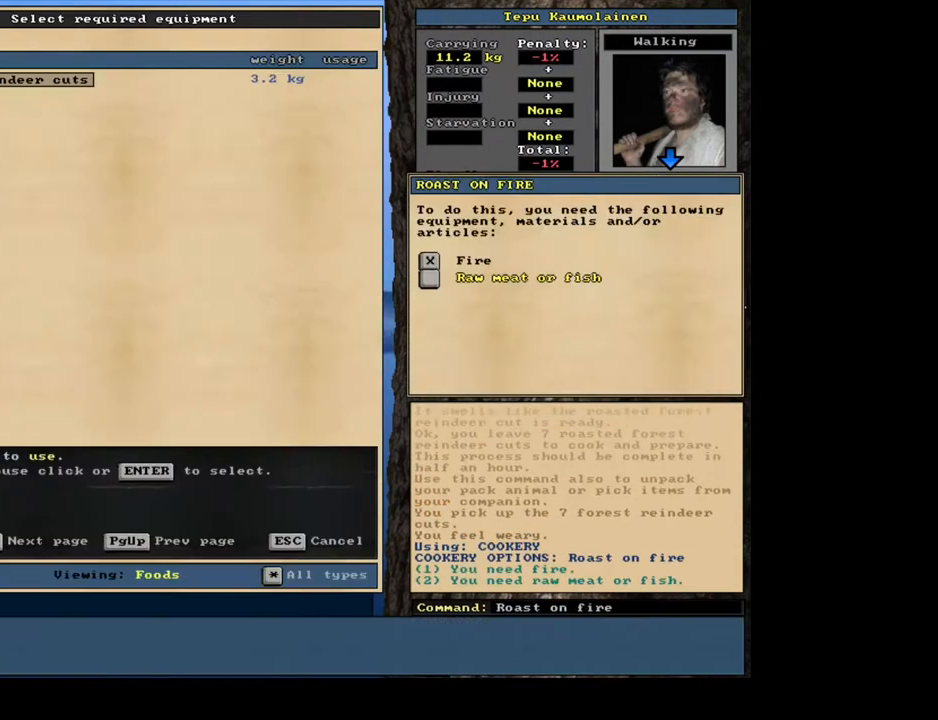
{"keys": [], "mouse": [], "events": [[117, "return", "down"], [167, "return", "up"], [233, "return", "down"], [333, "return", "up"], [333, "space", "down"], [467, "space", "up"]]}
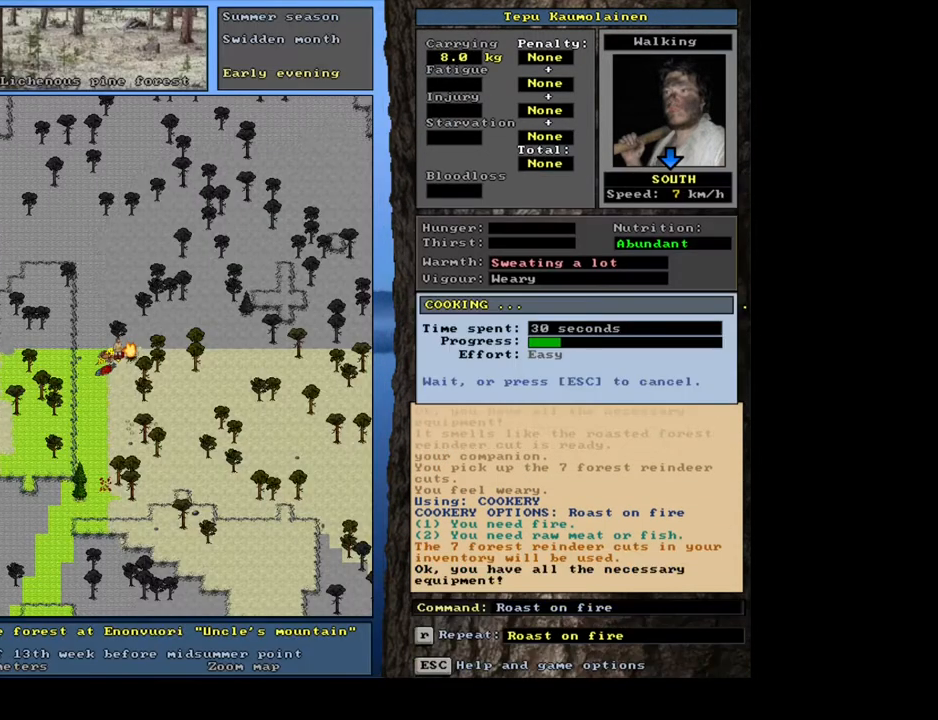
{"keys": [], "mouse": [], "events": []}
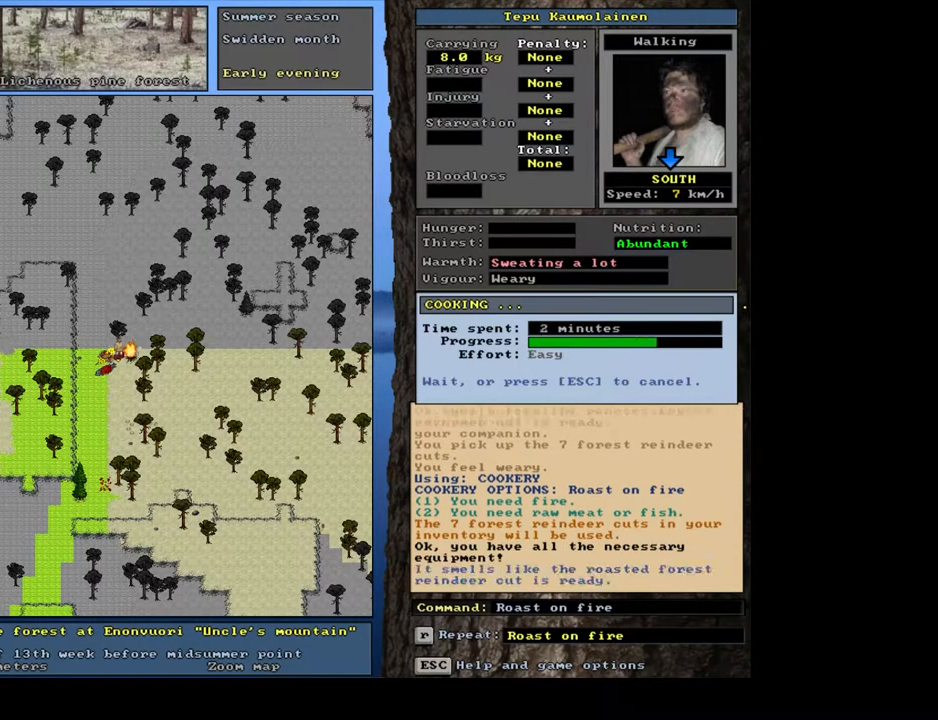
{"keys": [], "mouse": [], "events": []}
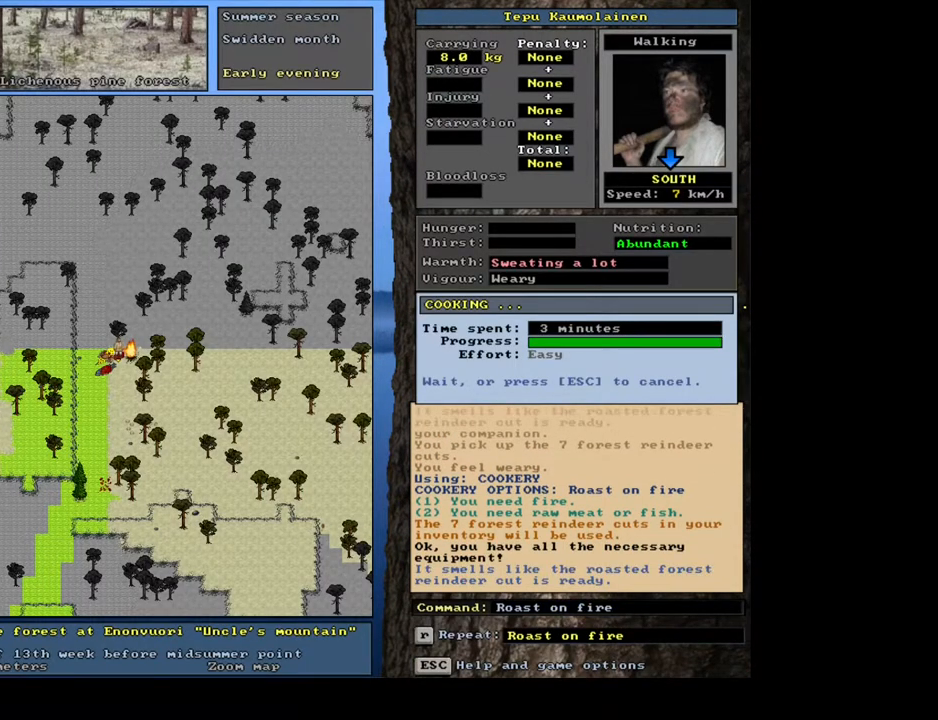
{"keys": [], "mouse": [], "events": [[217, "shift_l", "down"], [300, "g", "down"], [400, "g", "up"], [417, "shift_l", "up"]]}